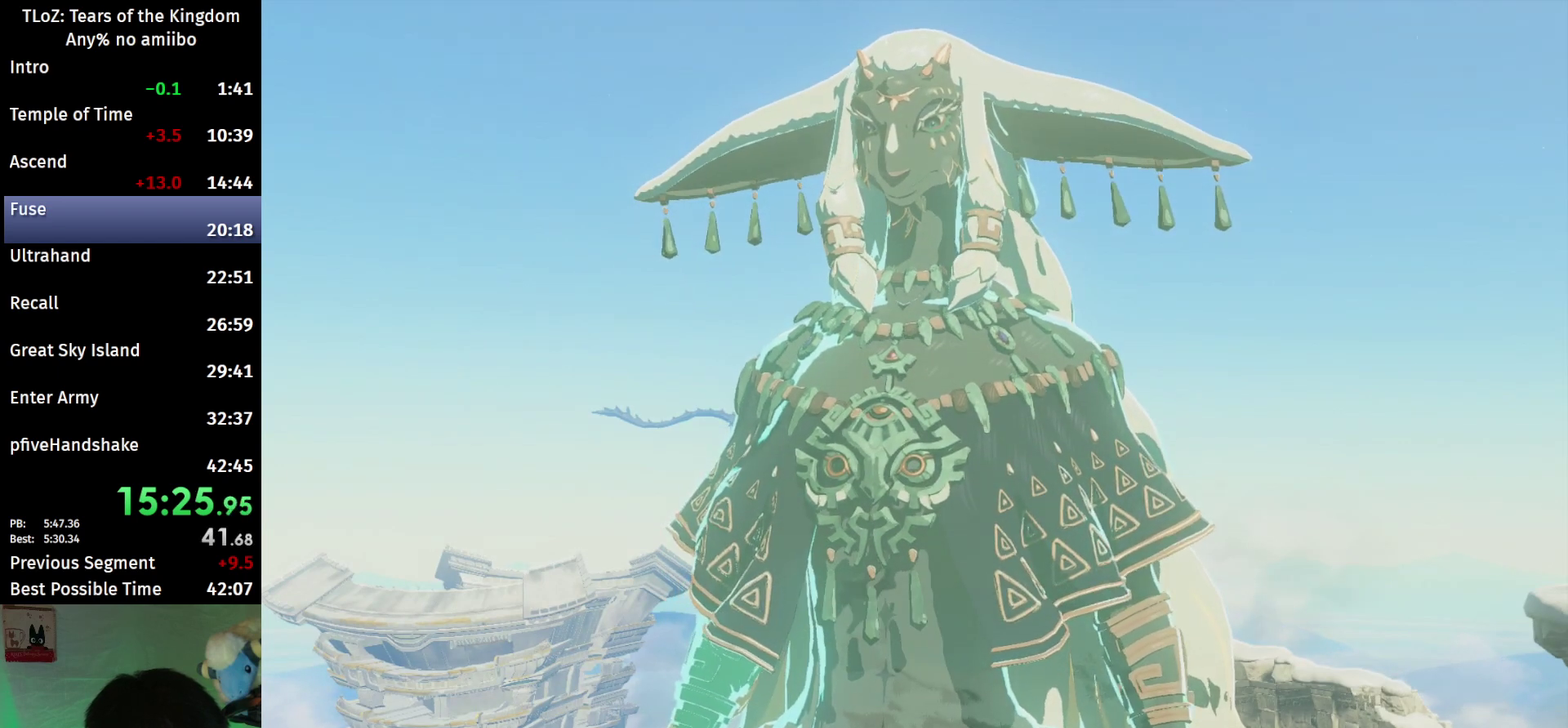
Gameplay with a controller (Nintendo layout); each line is a JSON object with the inputs held at the frame after it. "events" lists button and stick changes between this image and that frame as [ms after this image, input, new state], when the widget could be followed in between. This overlay highlights the sticks when they move; stick clicks (L3 R3) are not distinguishable. Not read: L3 R3.
{"buttons": [], "left_stick": "center", "right_stick": "center", "events": []}
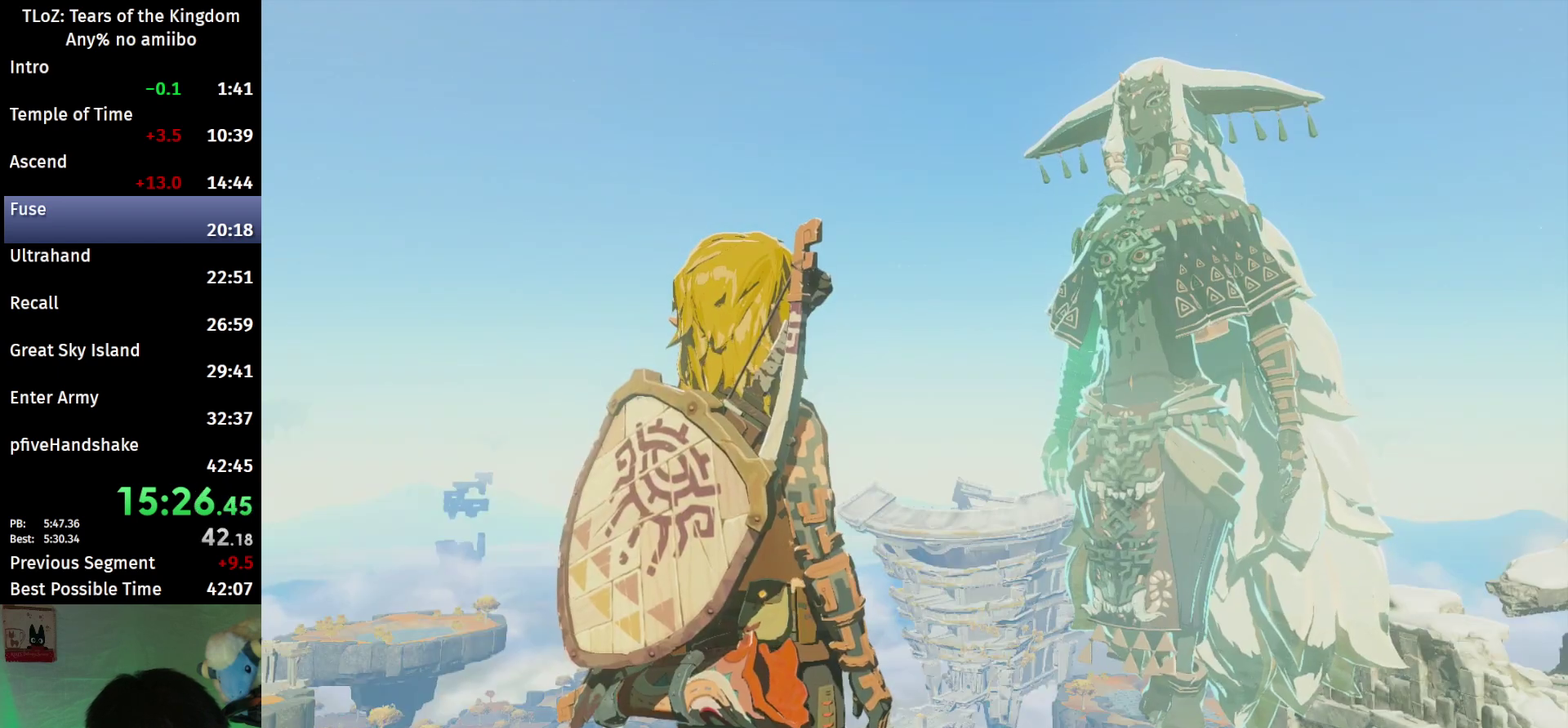
{"buttons": [], "left_stick": "center", "right_stick": "center", "events": [[133, "B", "down"], [200, "B", "up"], [433, "B", "down"], [500, "B", "up"]]}
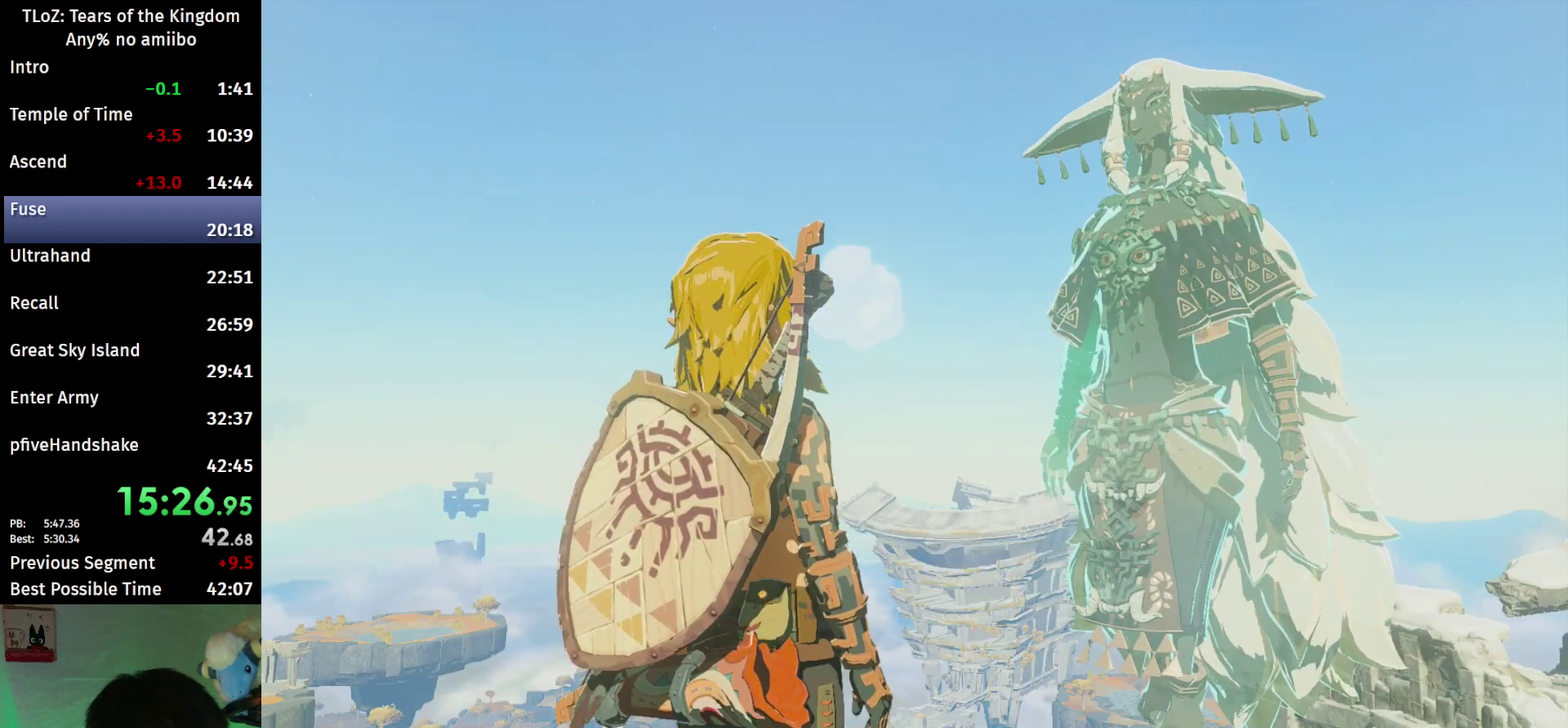
{"buttons": [], "left_stick": "center", "right_stick": "center", "events": [[100, "A", "down"], [100, "B", "down"], [167, "A", "up"], [167, "B", "up"], [233, "A", "down"], [233, "B", "down"], [400, "A", "up"], [400, "B", "up"]]}
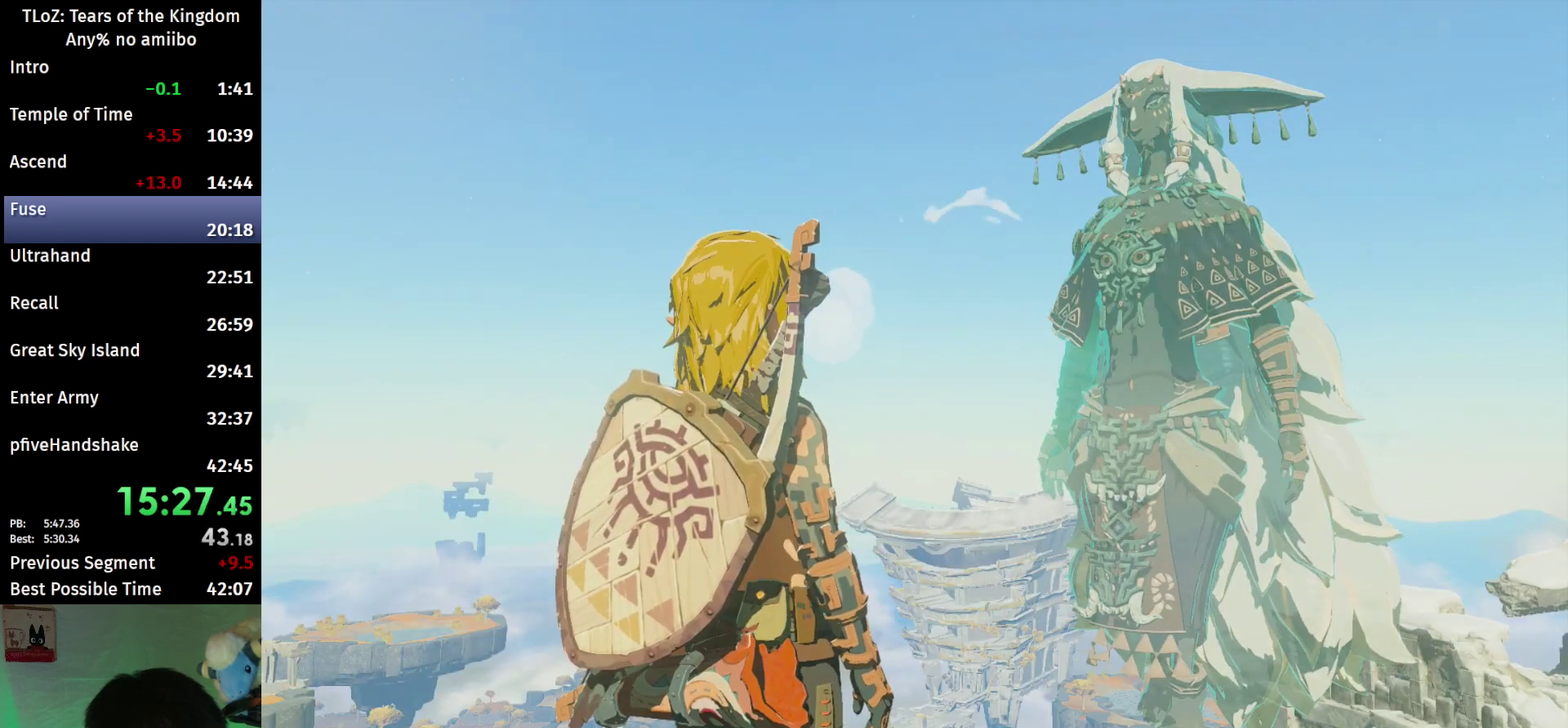
{"buttons": [], "left_stick": "center", "right_stick": "center", "events": [[133, "A", "down"], [133, "B", "down"], [267, "A", "up"], [300, "B", "up"]]}
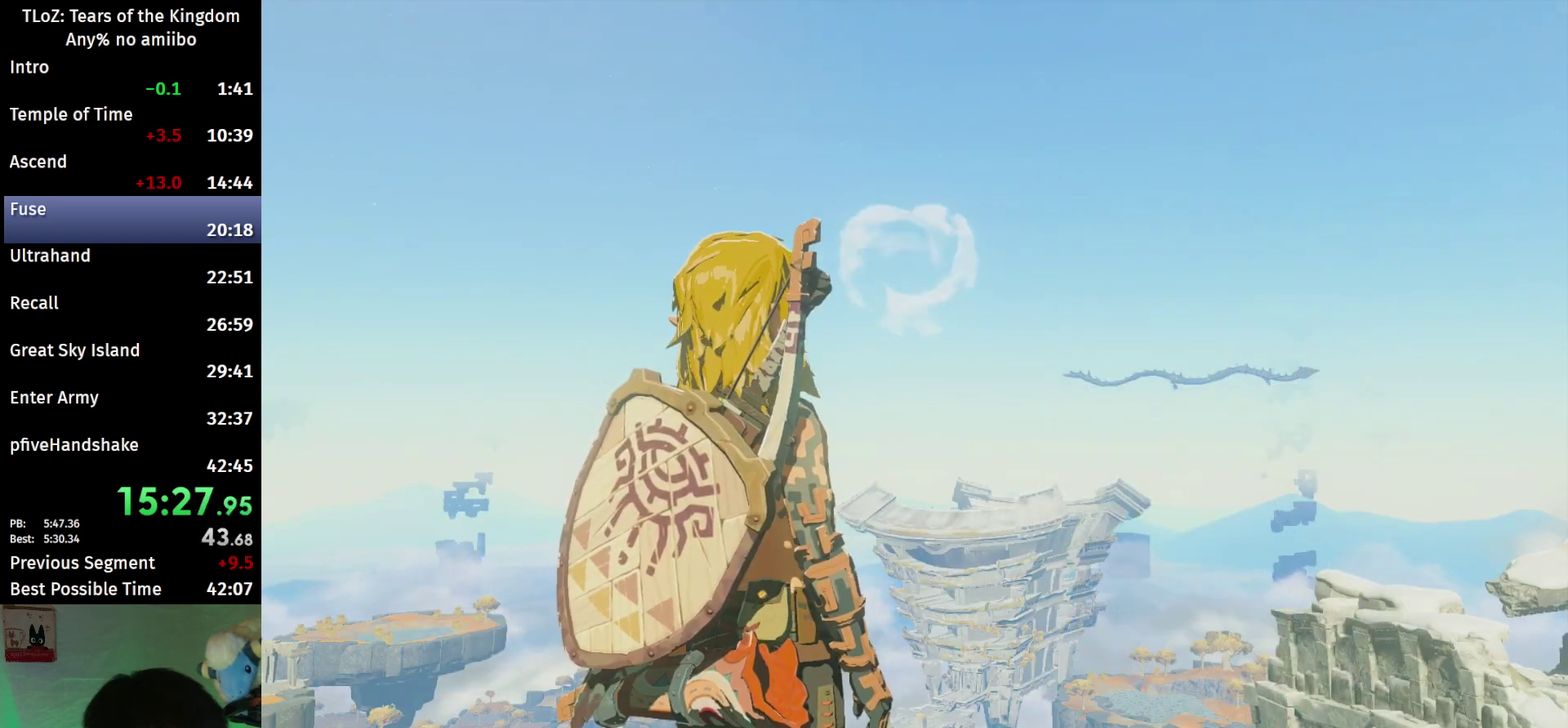
{"buttons": [], "left_stick": "center", "right_stick": "center", "events": []}
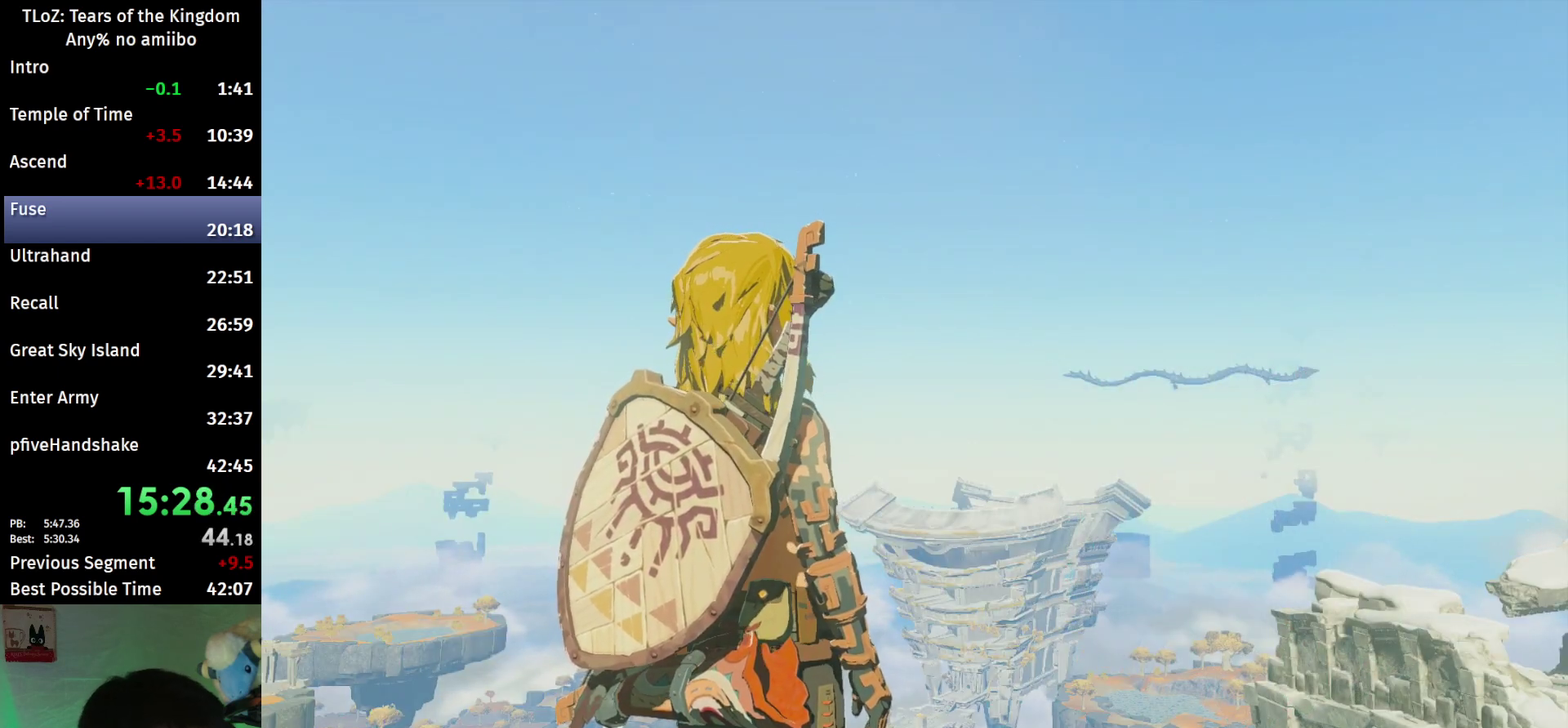
{"buttons": [], "left_stick": "up-right", "right_stick": "center", "events": [[433, "left_stick", "up-right"]]}
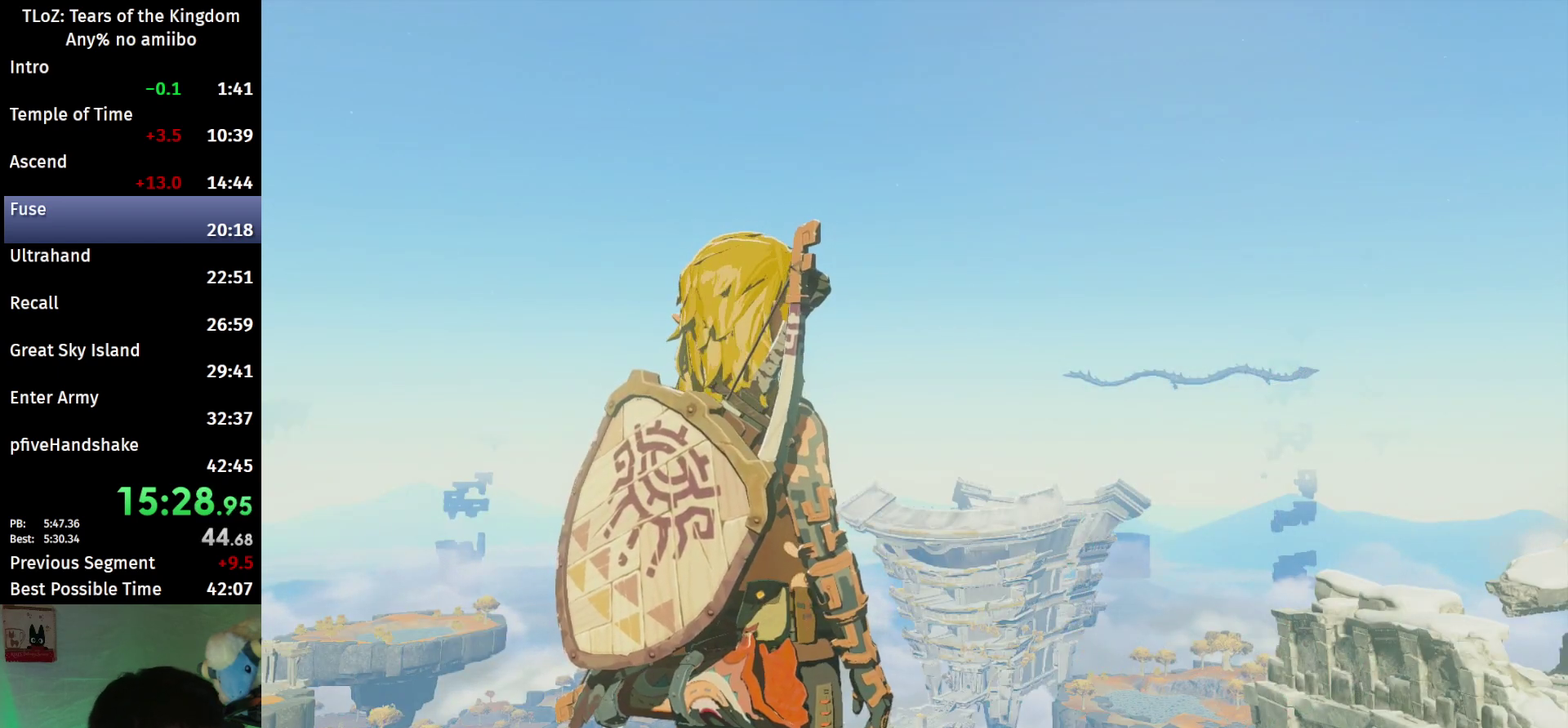
{"buttons": [], "left_stick": "up-right", "right_stick": "center", "events": []}
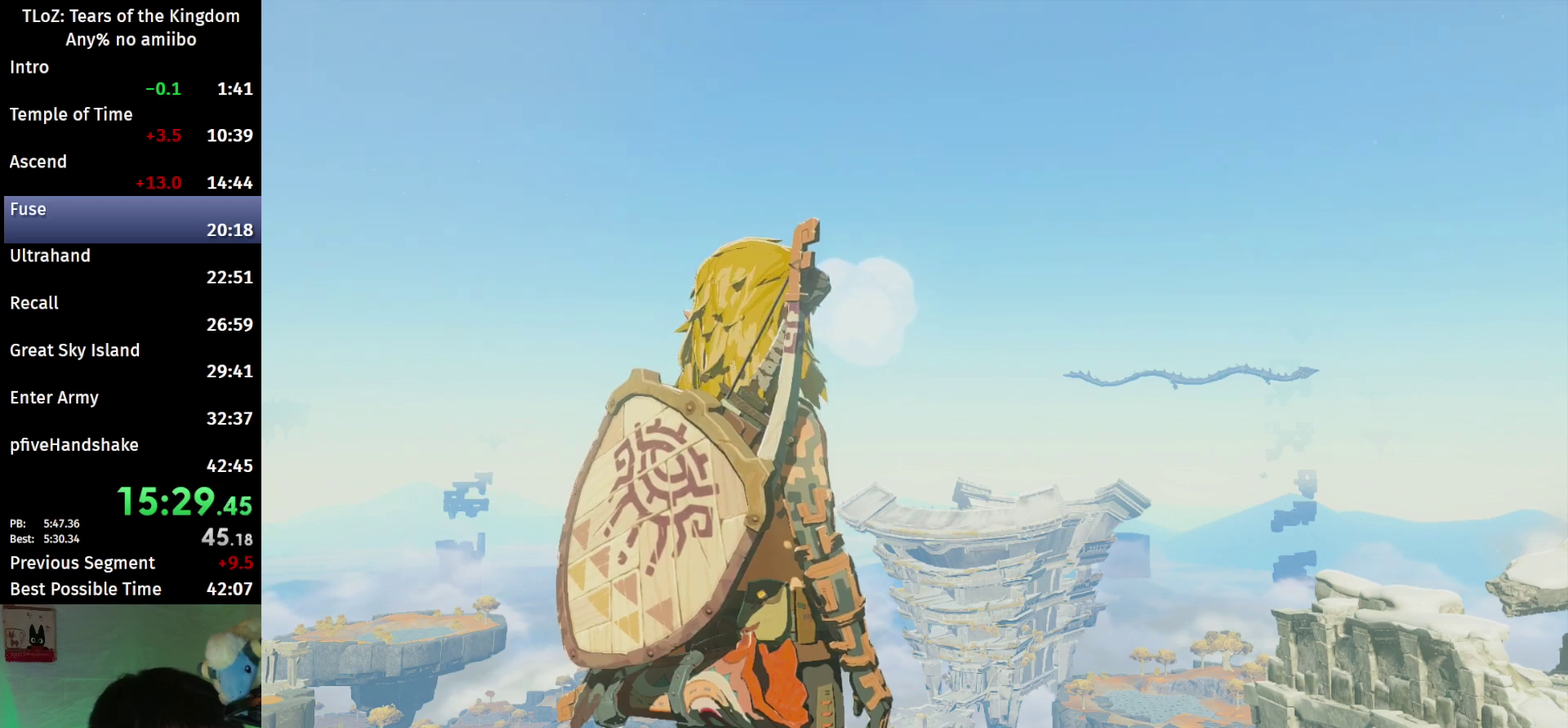
{"buttons": ["B"], "left_stick": "up-right", "right_stick": "center", "events": [[467, "B", "down"]]}
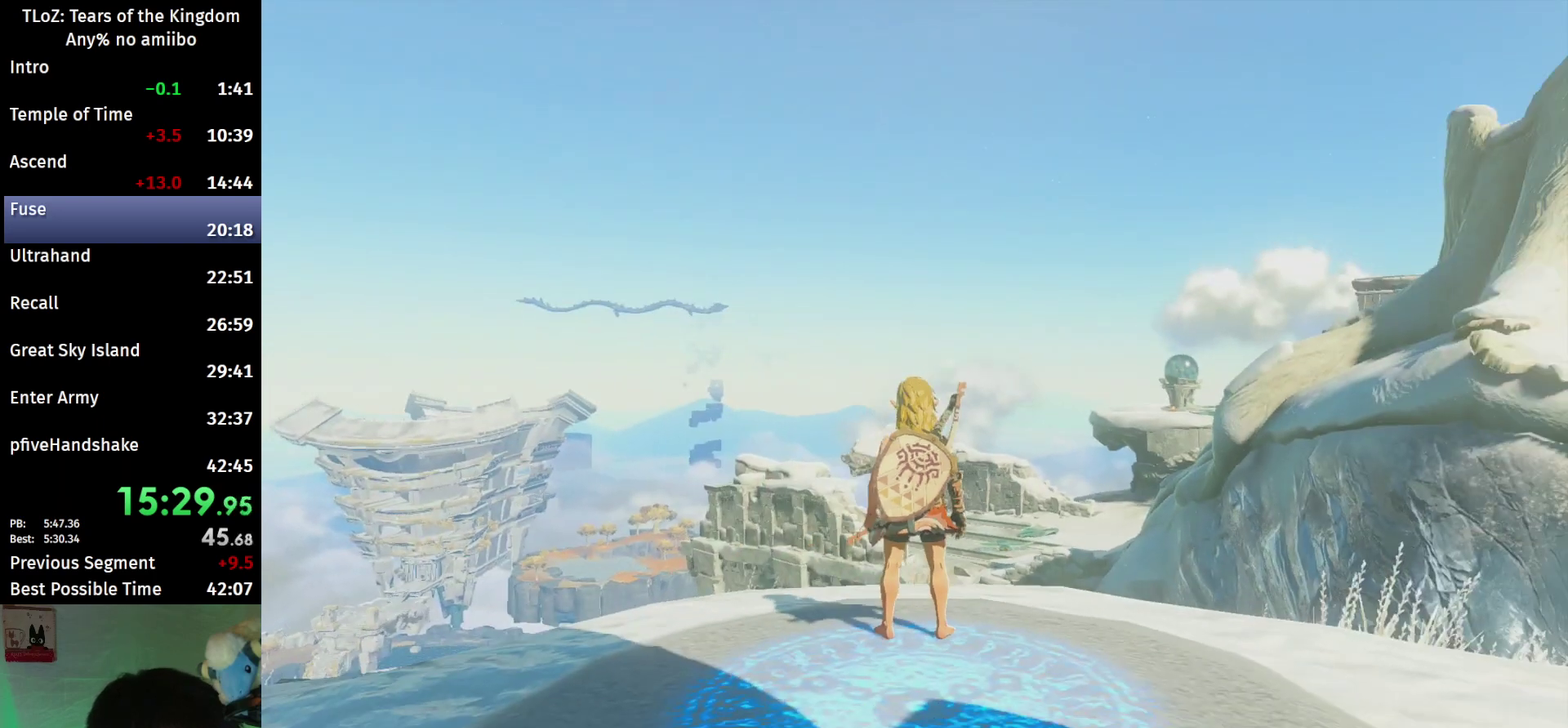
{"buttons": ["B"], "left_stick": "up-right", "right_stick": "center", "events": [[133, "B", "up"], [200, "B", "down"], [267, "B", "up"], [467, "B", "down"]]}
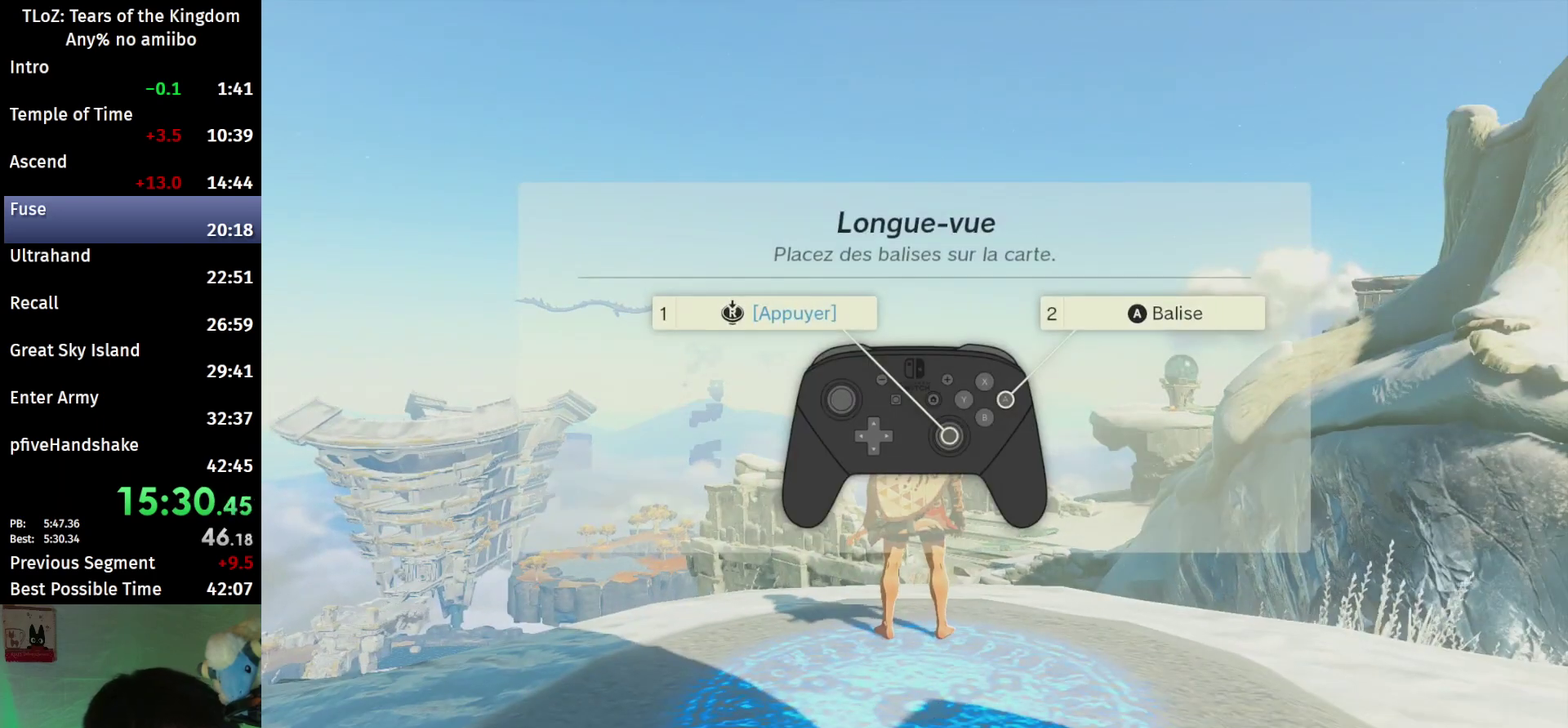
{"buttons": [], "left_stick": "up-right", "right_stick": "center", "events": [[33, "B", "up"], [100, "B", "down"], [267, "B", "up"]]}
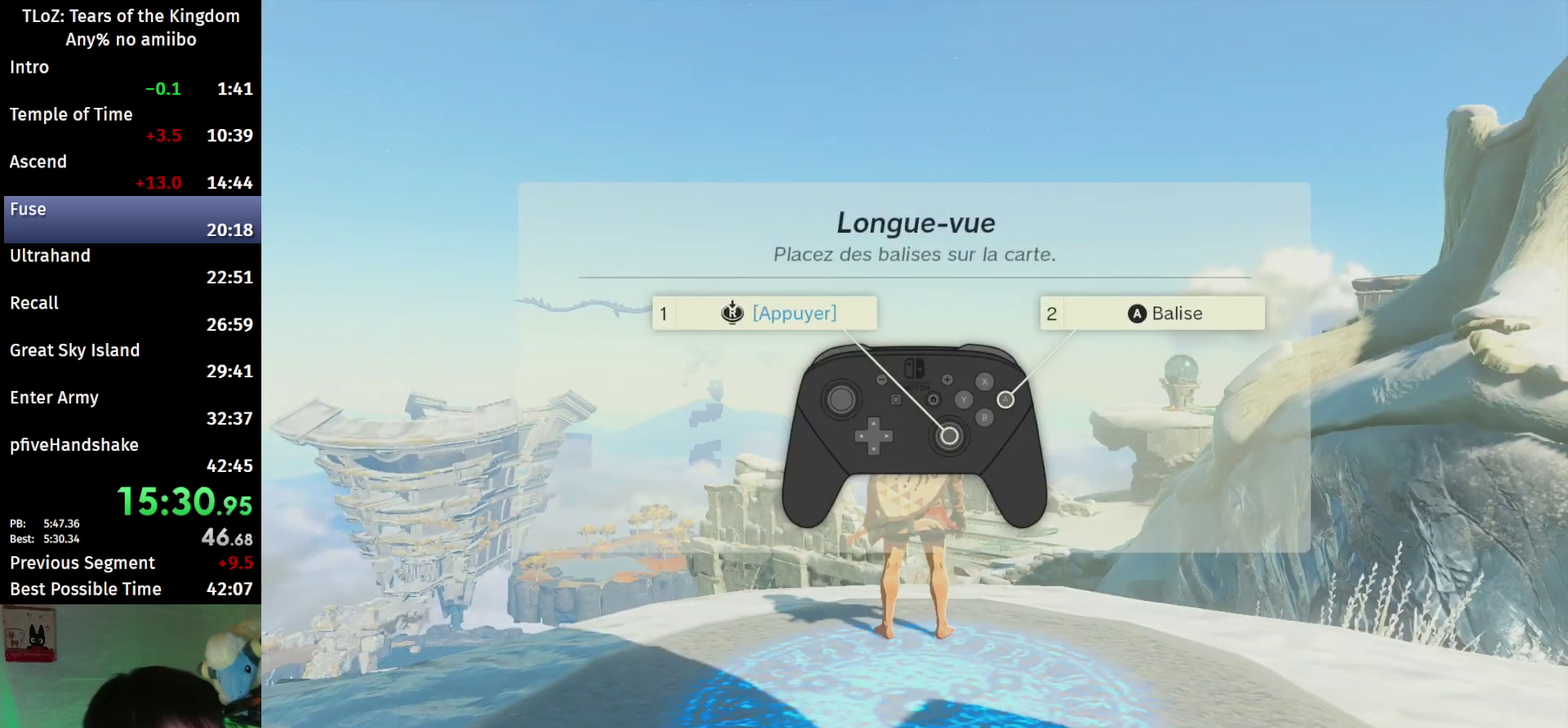
{"buttons": [], "left_stick": "up-right", "right_stick": "center"}
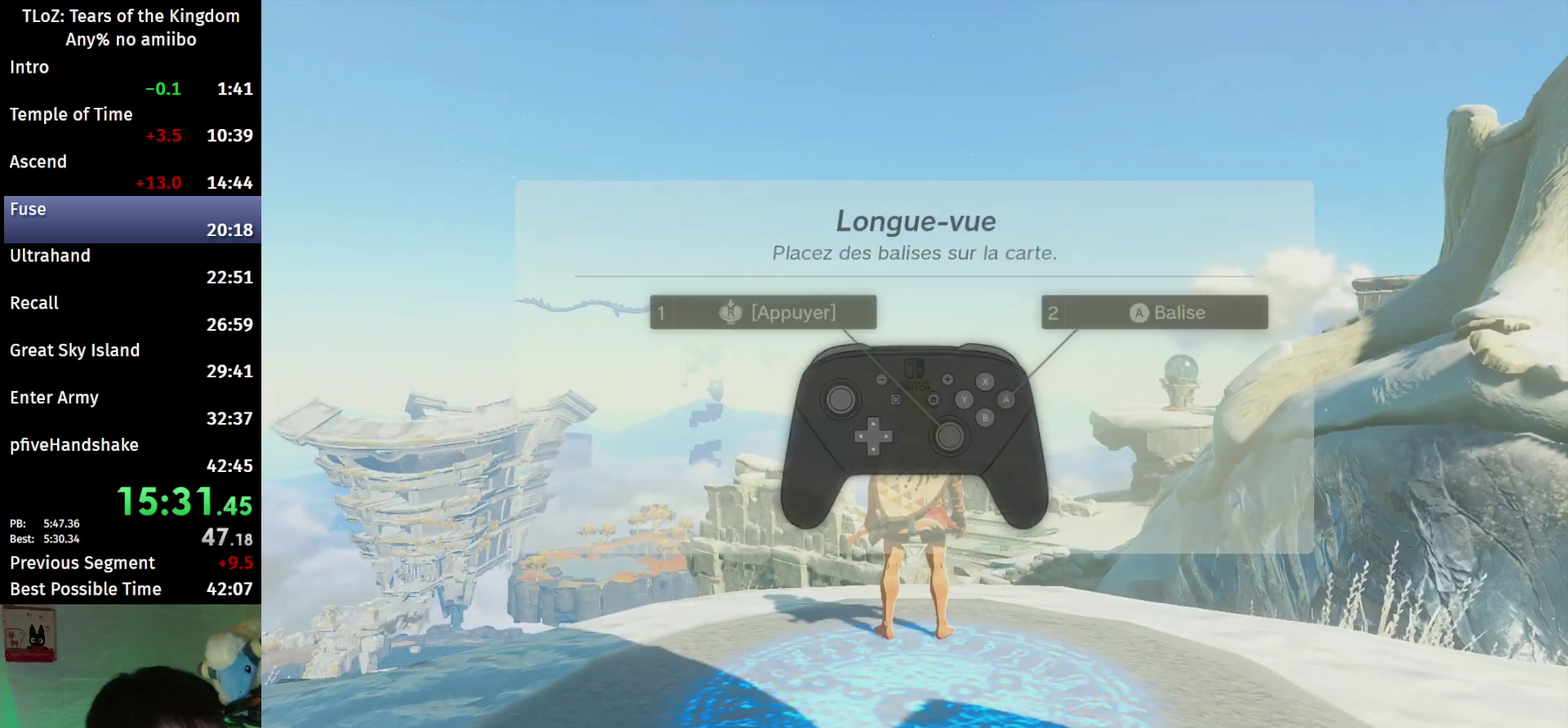
{"buttons": ["B"], "left_stick": "up-right", "right_stick": "center"}
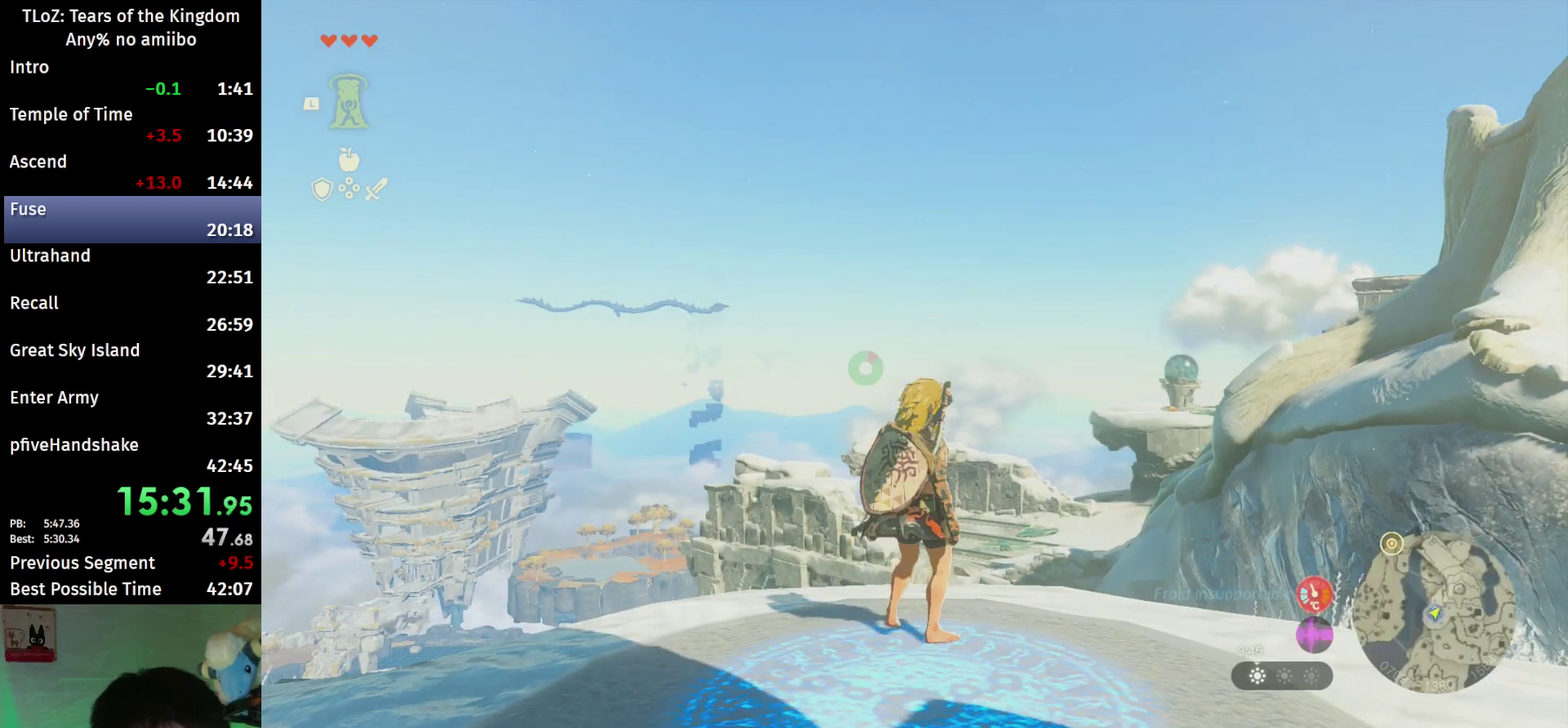
{"buttons": ["L2"], "left_stick": "up-right", "right_stick": "center", "events": [[200, "X", "down"], [233, "L2", "down"], [267, "A", "down"], [300, "X", "up"], [333, "B", "up"], [400, "A", "up"]]}
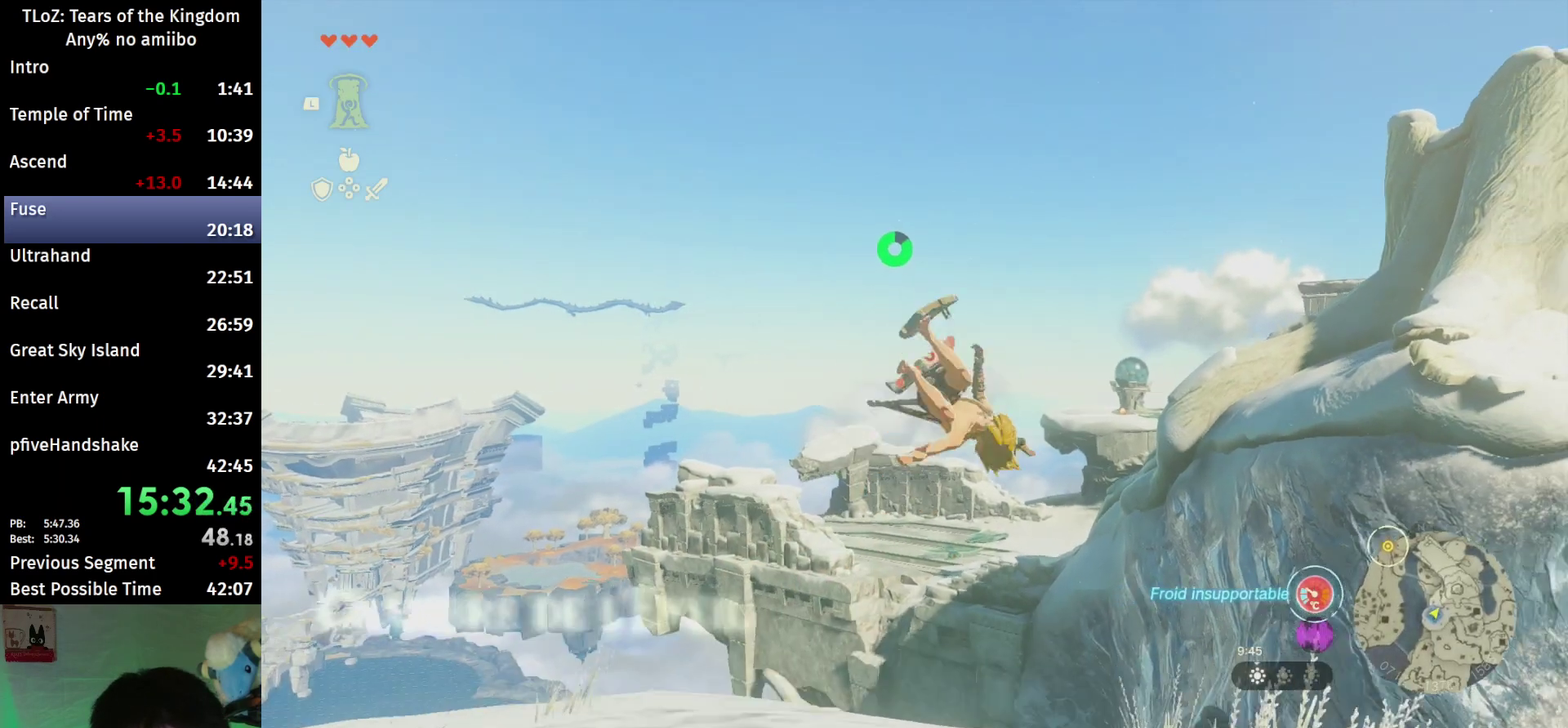
{"buttons": [], "left_stick": "up-right", "right_stick": "down", "events": [[67, "right_stick", "down"], [167, "L2", "up"]]}
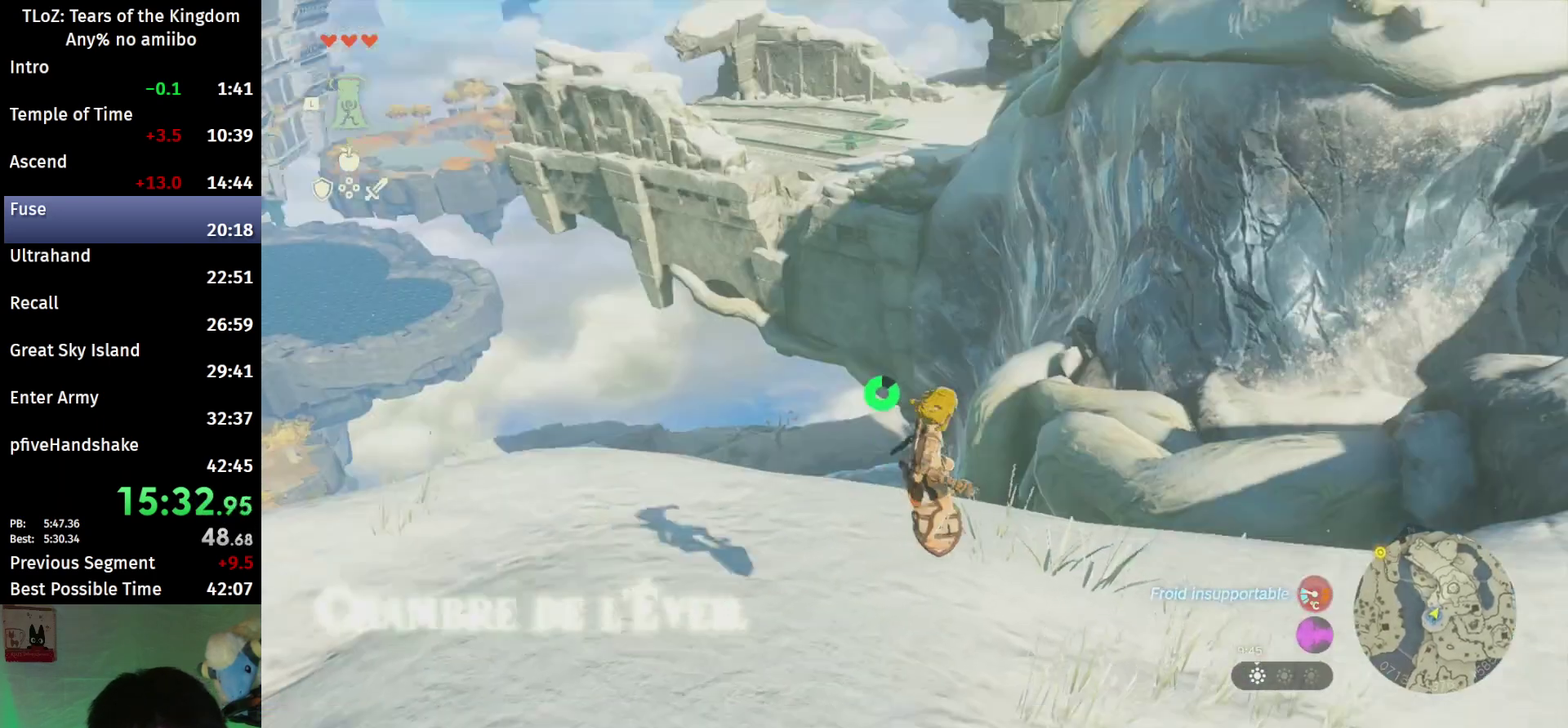
{"buttons": [], "left_stick": "up-right", "right_stick": "down", "events": [[300, "right_stick", "center"], [500, "right_stick", "down"]]}
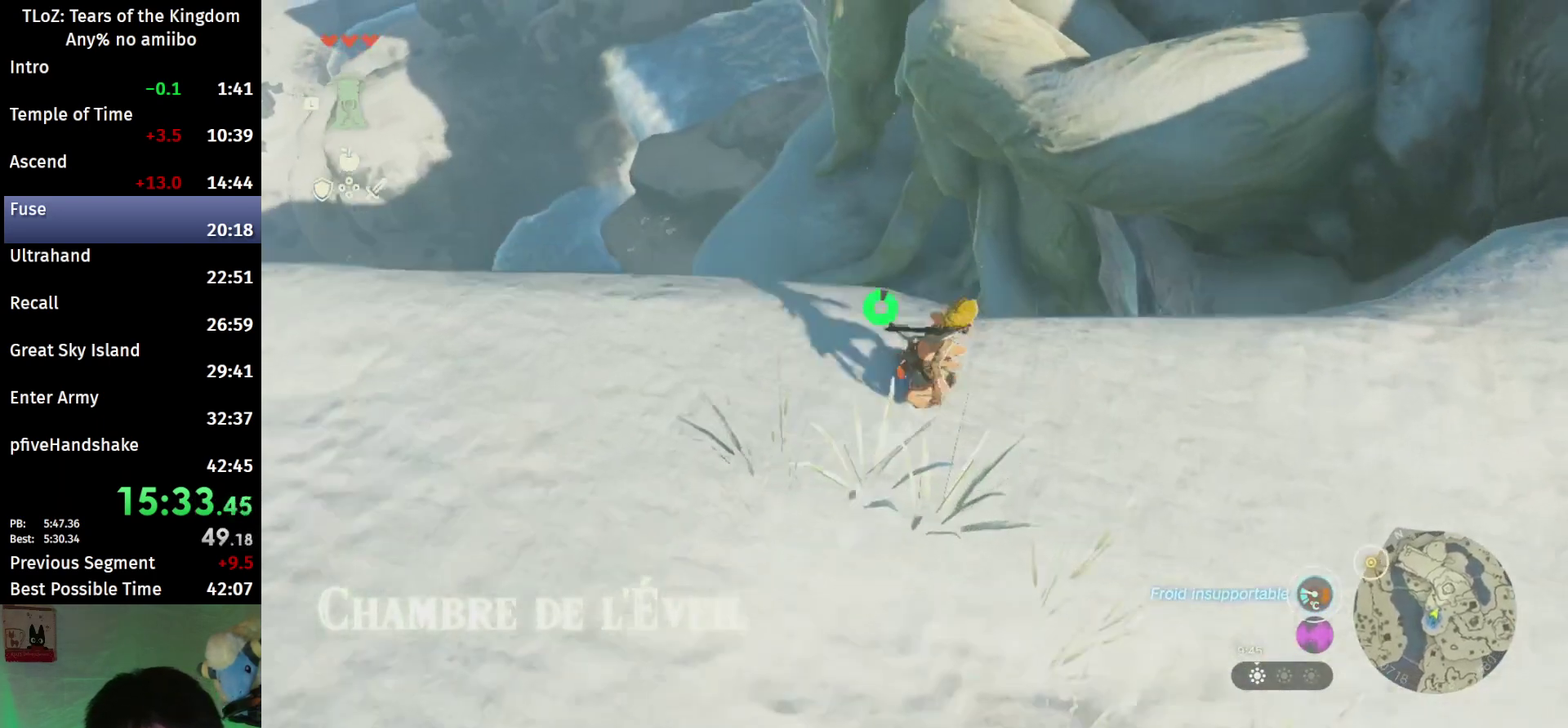
{"buttons": [], "left_stick": "up-right", "right_stick": "center", "events": [[200, "right_stick", "center"], [400, "R1", "down"], [500, "R1", "up"]]}
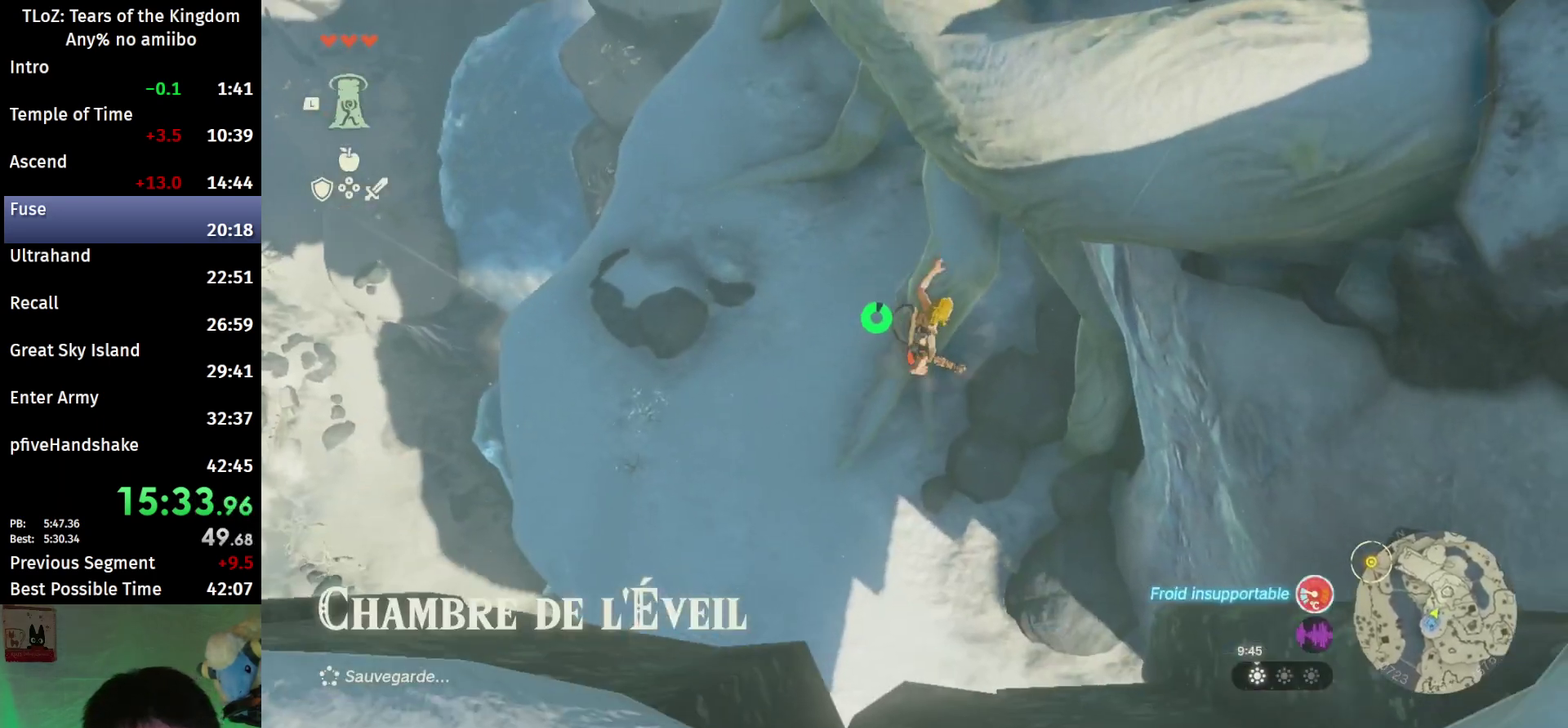
{"buttons": [], "left_stick": "up", "right_stick": "center", "events": [[167, "right_stick", "left"], [300, "right_stick", "center"], [400, "left_stick", "up"]]}
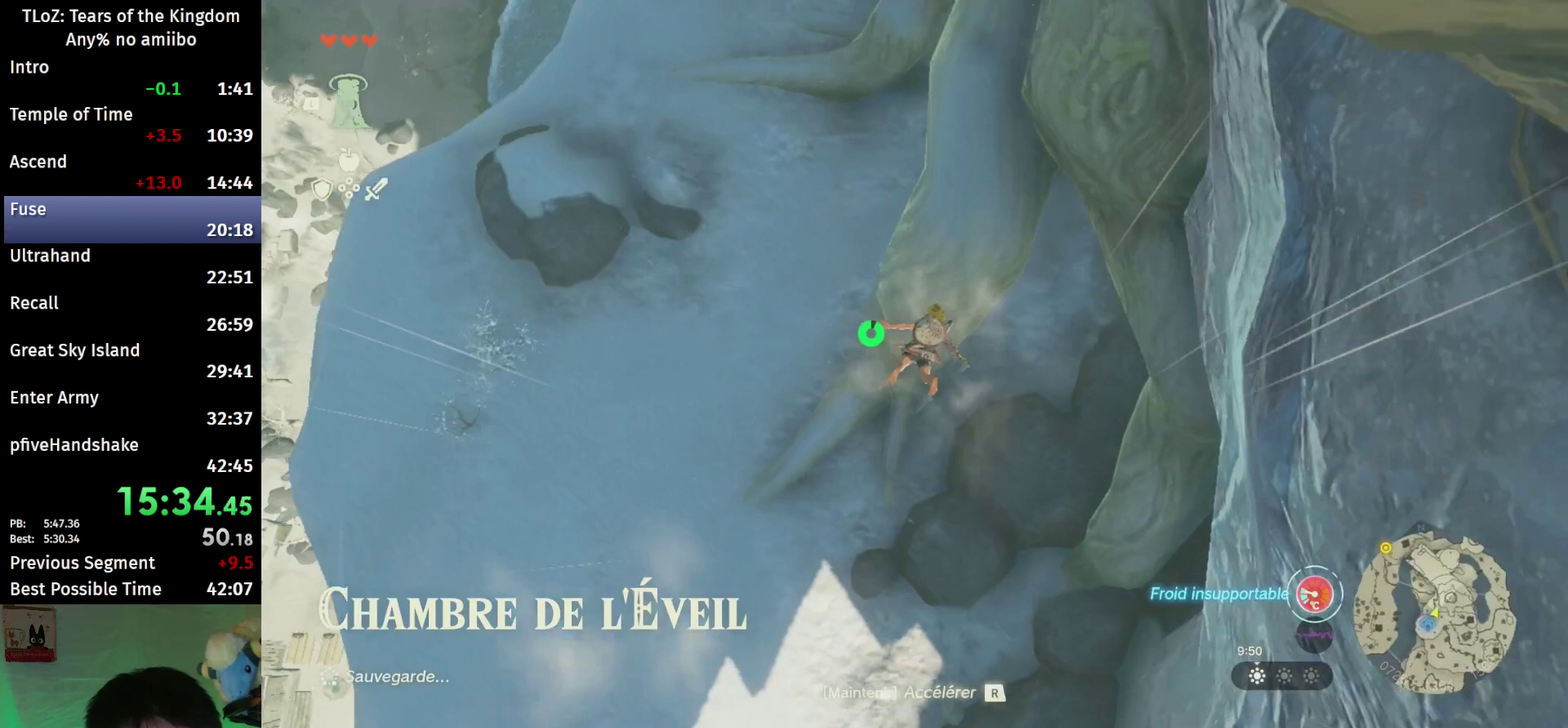
{"buttons": [], "left_stick": "up-right", "right_stick": "center", "events": [[133, "B", "down"], [267, "B", "up"], [367, "B", "down"], [367, "left_stick", "up-right"], [467, "B", "up"]]}
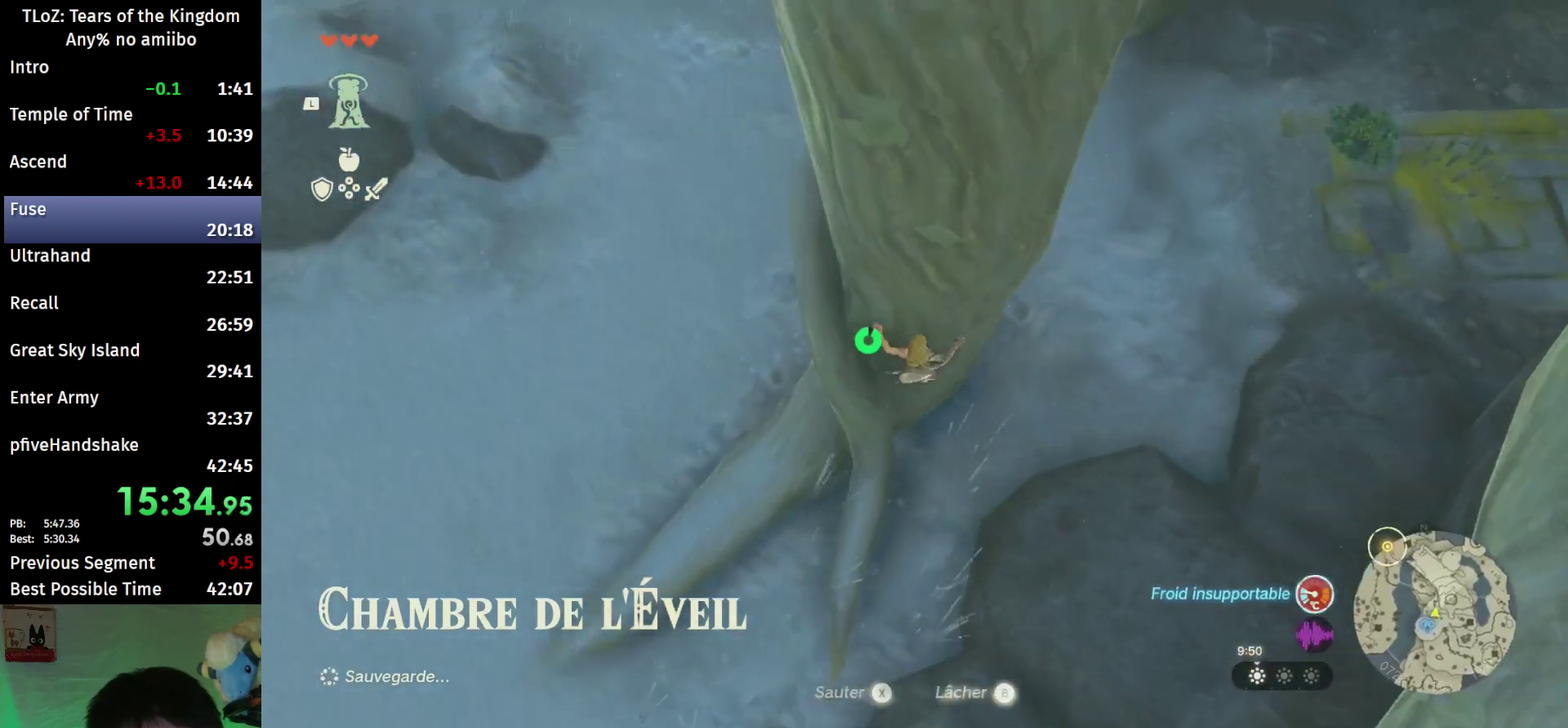
{"buttons": [], "left_stick": "up-right", "right_stick": "up-right", "events": [[33, "left_stick", "right"], [133, "right_stick", "up-right"], [433, "left_stick", "up-right"]]}
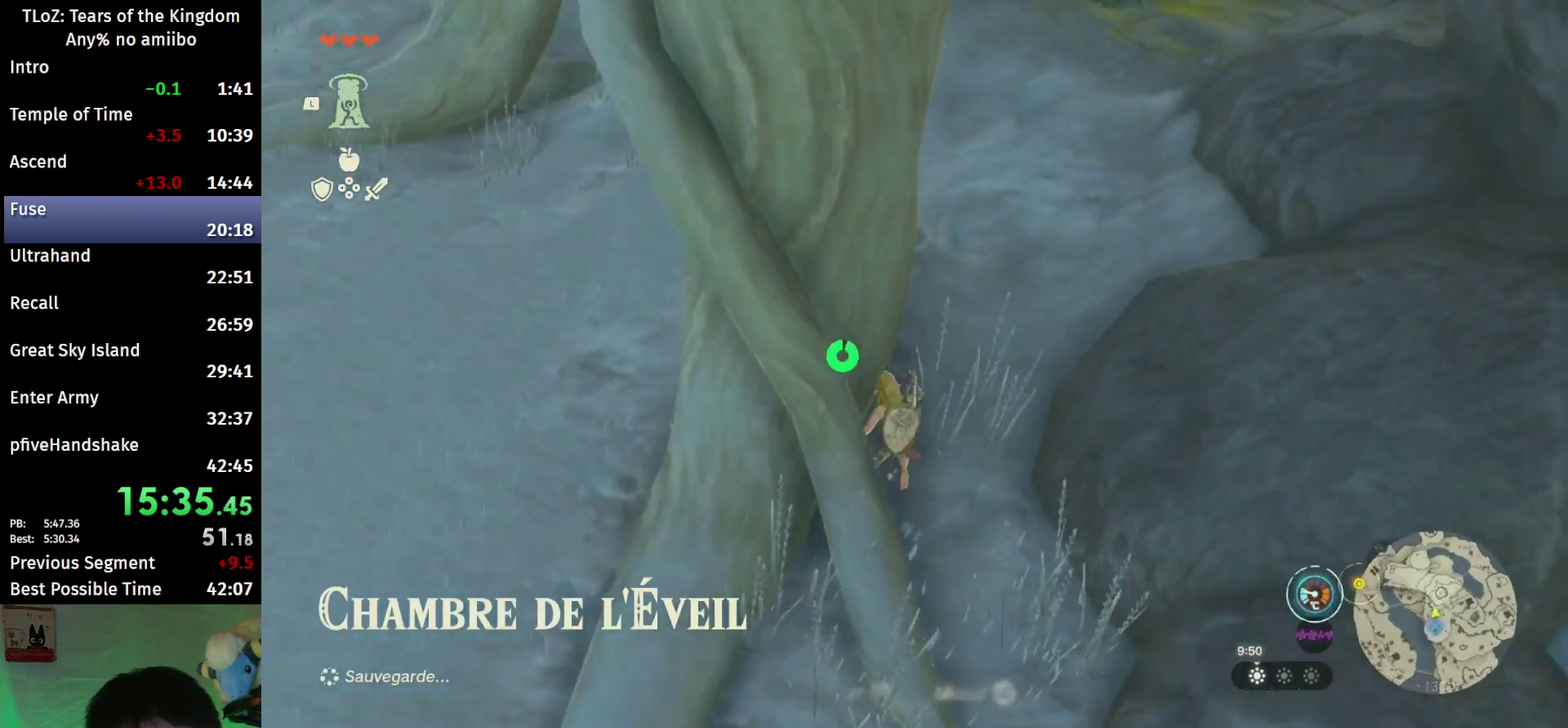
{"buttons": ["B"], "left_stick": "up", "right_stick": "center", "events": [[67, "B", "down"], [133, "left_stick", "up"], [300, "right_stick", "center"]]}
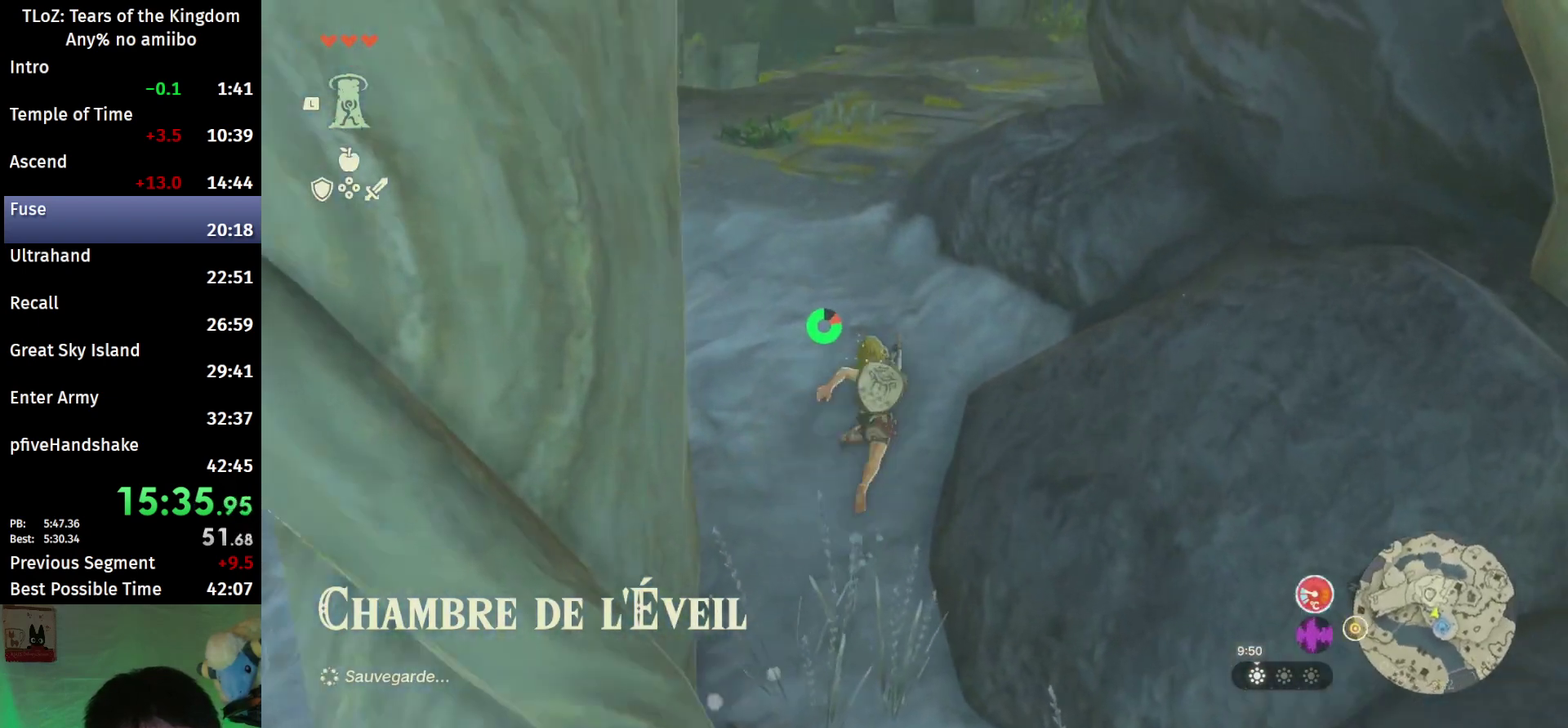
{"buttons": ["B"], "left_stick": "up", "right_stick": "right", "events": [[467, "right_stick", "right"]]}
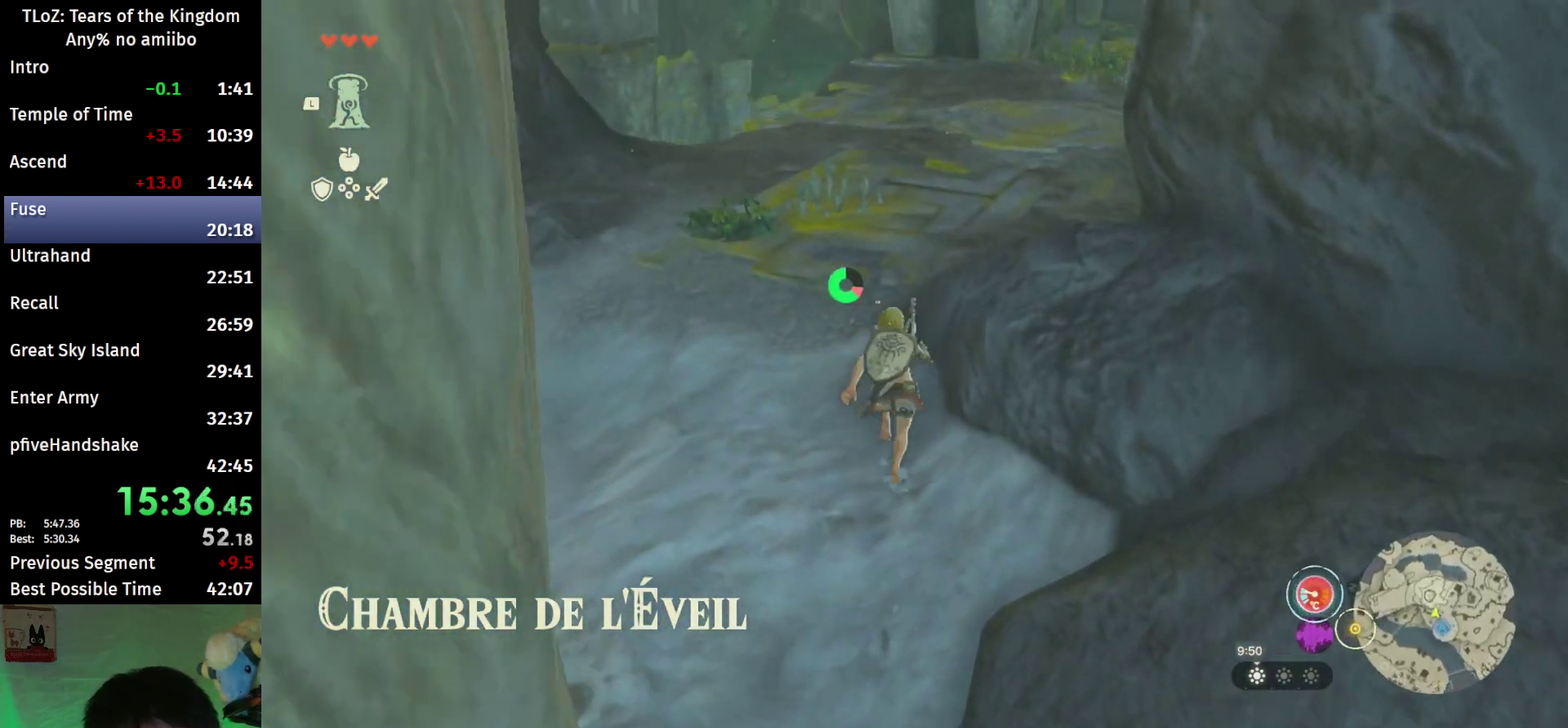
{"buttons": ["B"], "left_stick": "up", "right_stick": "center", "events": [[333, "right_stick", "center"]]}
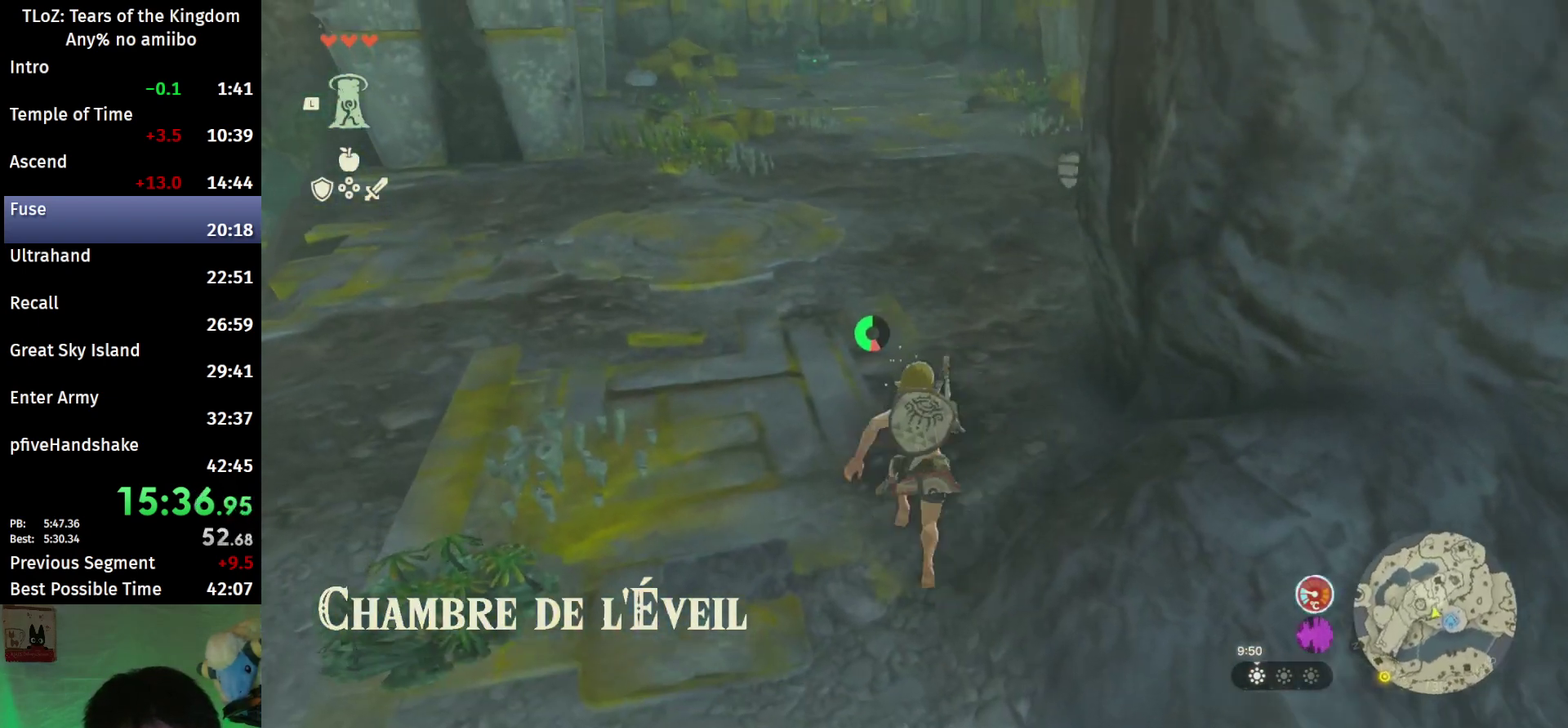
{"buttons": ["B"], "left_stick": "up-right", "right_stick": "center", "events": [[200, "left_stick", "up-right"]]}
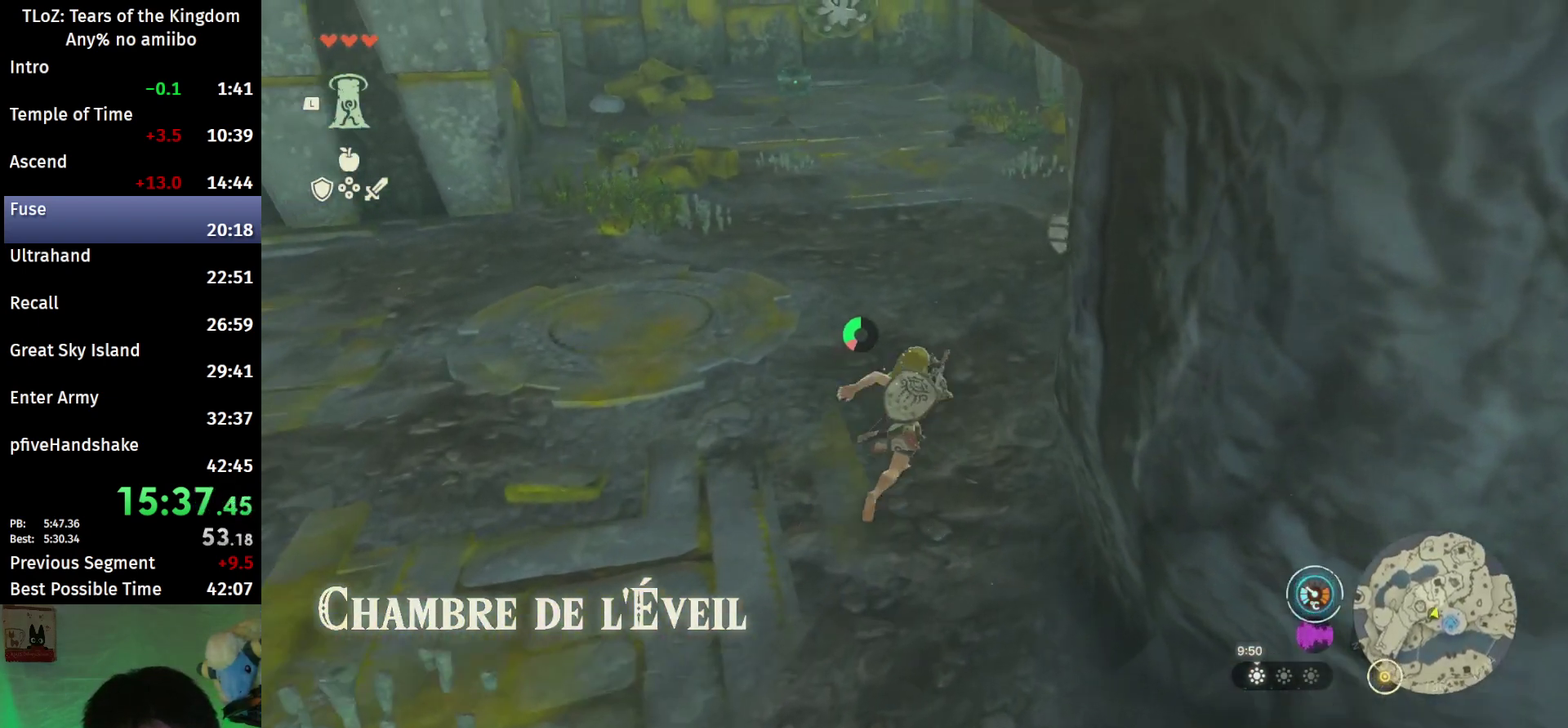
{"buttons": [], "left_stick": "up-right", "right_stick": "down-left", "events": [[400, "B", "up"], [467, "right_stick", "down-left"]]}
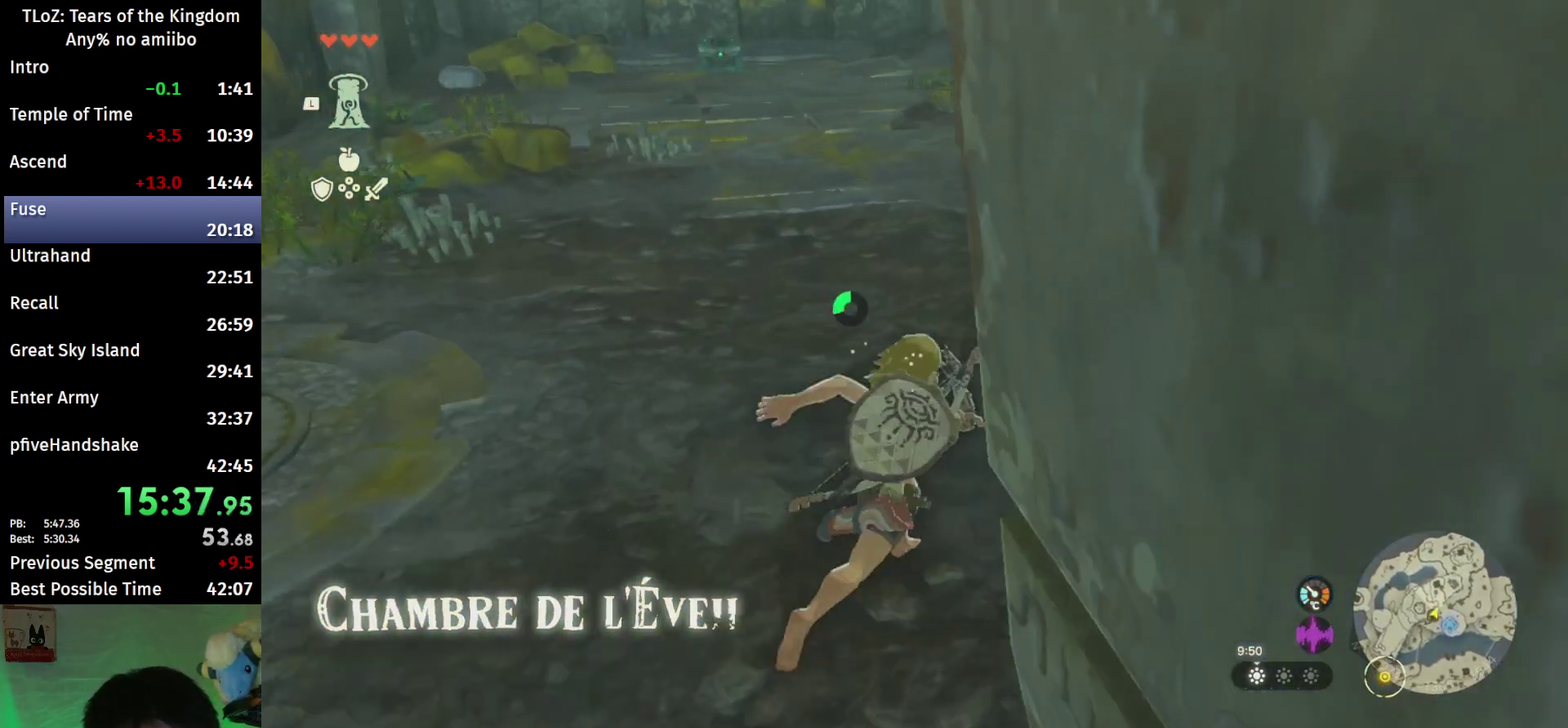
{"buttons": ["A"], "left_stick": "up-left", "right_stick": "center", "events": [[33, "left_stick", "up"], [67, "right_stick", "left"], [200, "right_stick", "center"], [300, "A", "down"], [367, "A", "up"], [433, "A", "down"], [467, "left_stick", "up-left"]]}
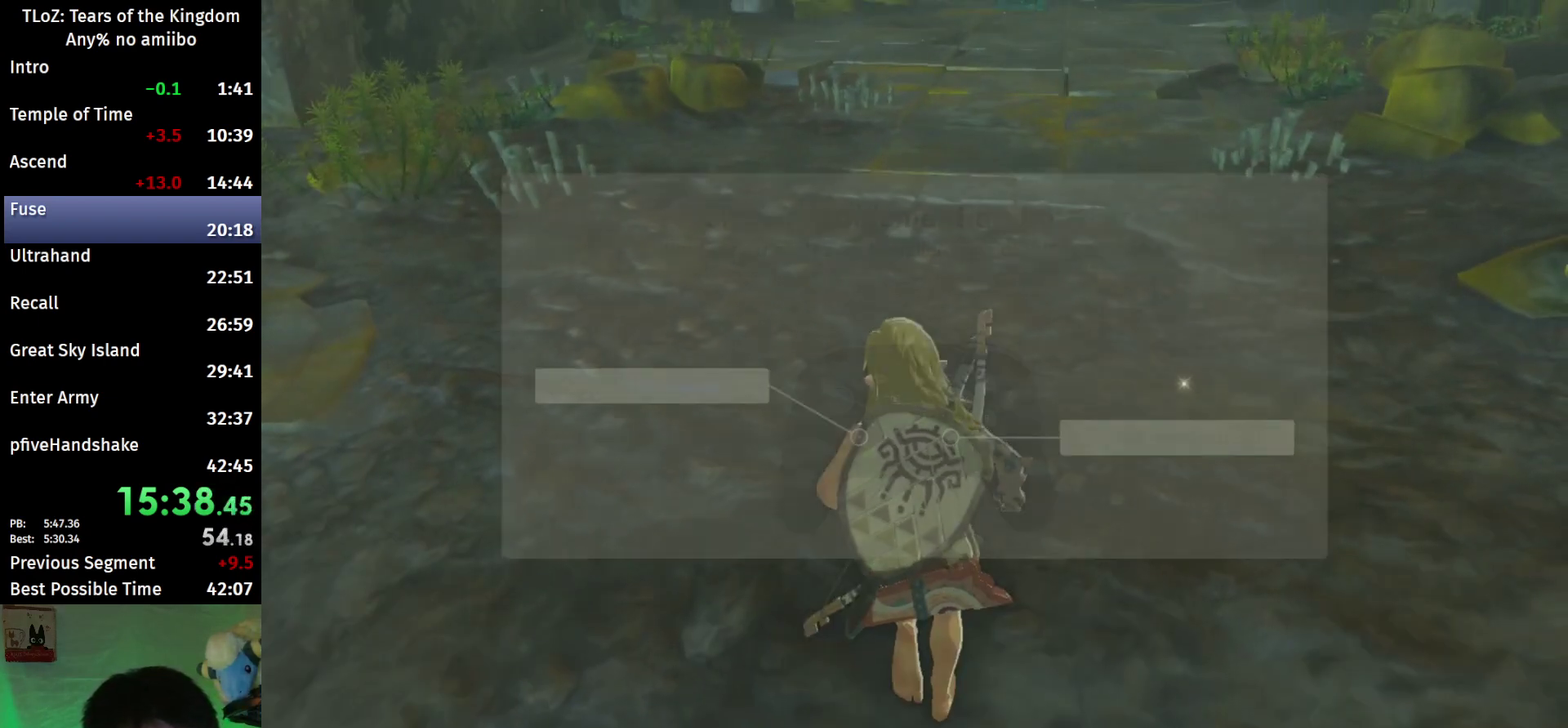
{"buttons": [], "left_stick": "up-left", "right_stick": "left", "events": [[33, "A", "up"], [300, "right_stick", "left"]]}